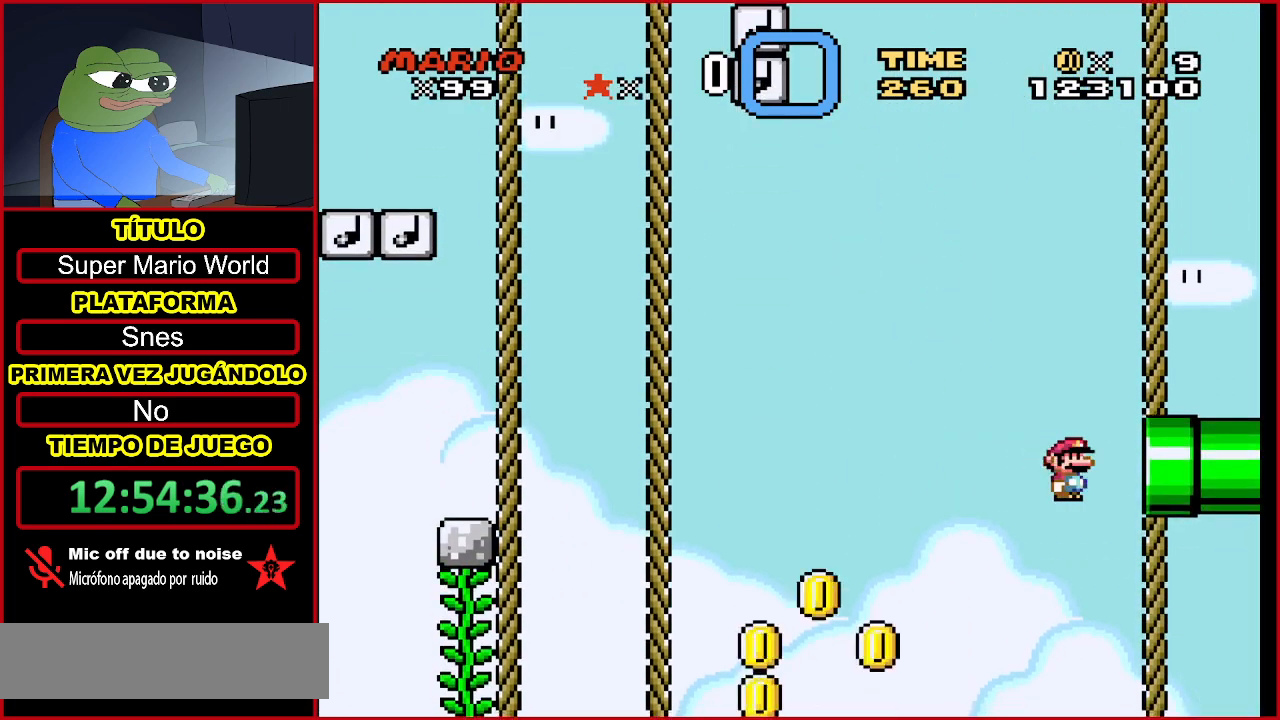
Gameplay with a controller (Nintendo layout); each line is a JSON object with the inputs held at the frame after it. "events" lists button and stick changes between this image and that frame as [ms after this image, input, new state], when the widget could be followed in between. Not read: L3 R3.
{"buttons": ["Y", "DPAD_LEFT"], "events": [[67, "DPAD_RIGHT", "up"], [333, "DPAD_LEFT", "down"]]}
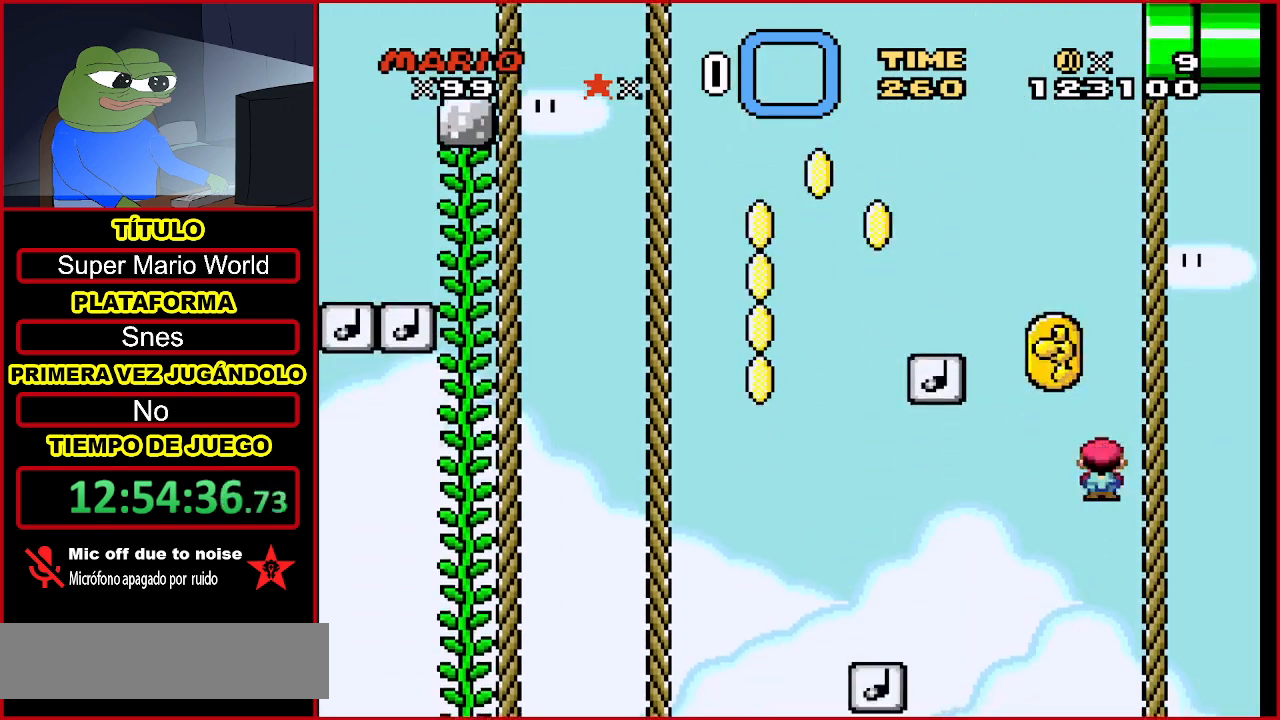
{"buttons": ["Y", "DPAD_LEFT"], "events": [[33, "DPAD_LEFT", "up"], [233, "DPAD_RIGHT", "down"], [333, "DPAD_RIGHT", "up"], [500, "DPAD_LEFT", "down"]]}
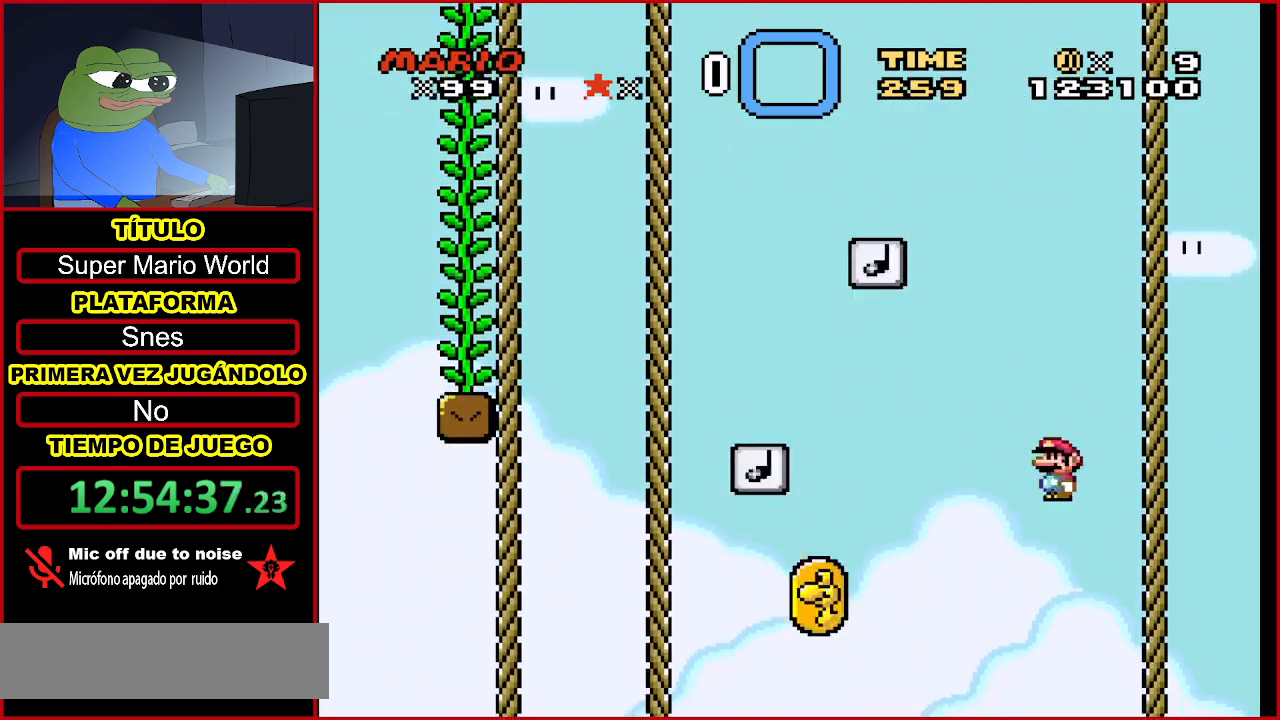
{"buttons": ["Y", "DPAD_LEFT"], "events": []}
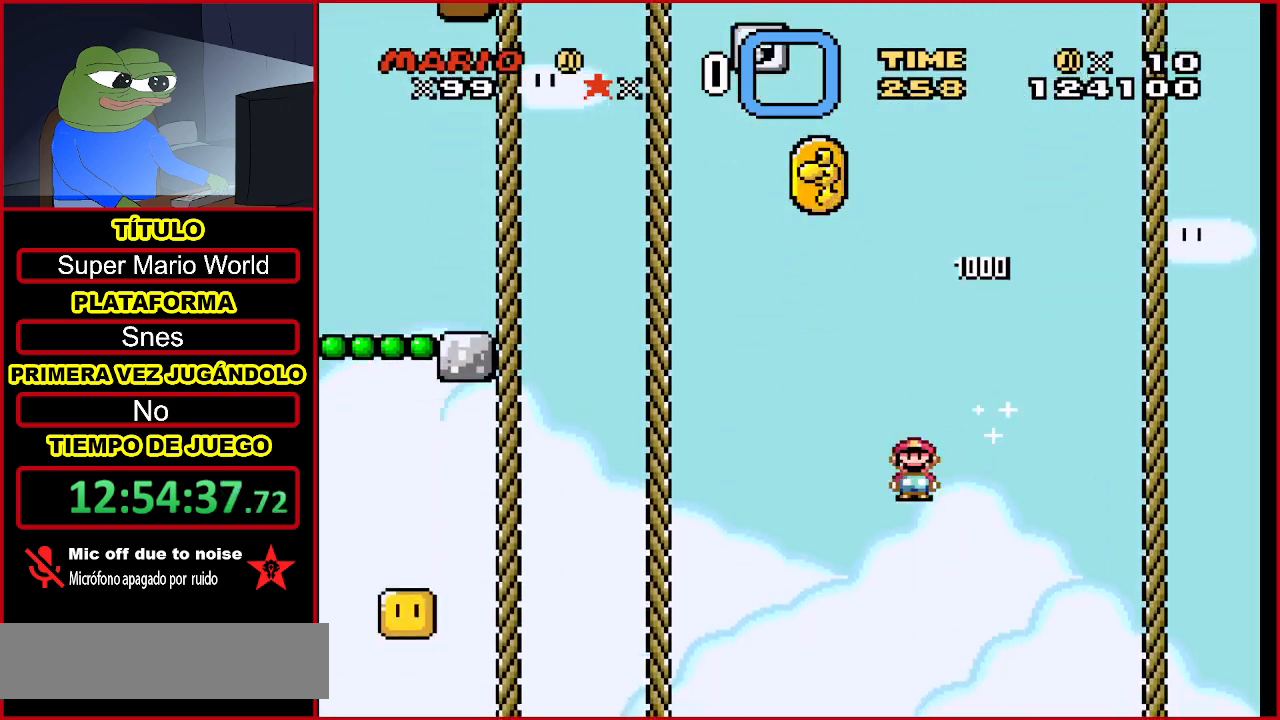
{"buttons": ["Y"], "events": [[367, "DPAD_LEFT", "up"]]}
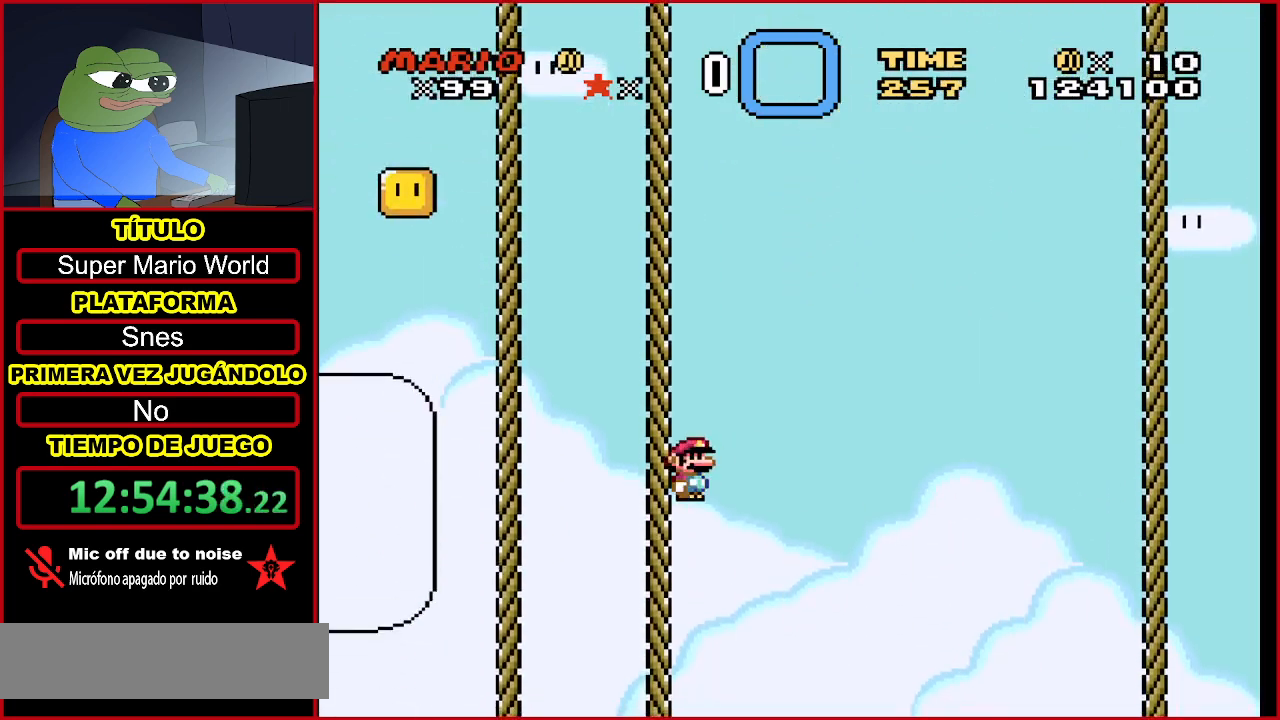
{"buttons": ["Y"], "events": [[33, "DPAD_RIGHT", "down"], [200, "DPAD_RIGHT", "up"]]}
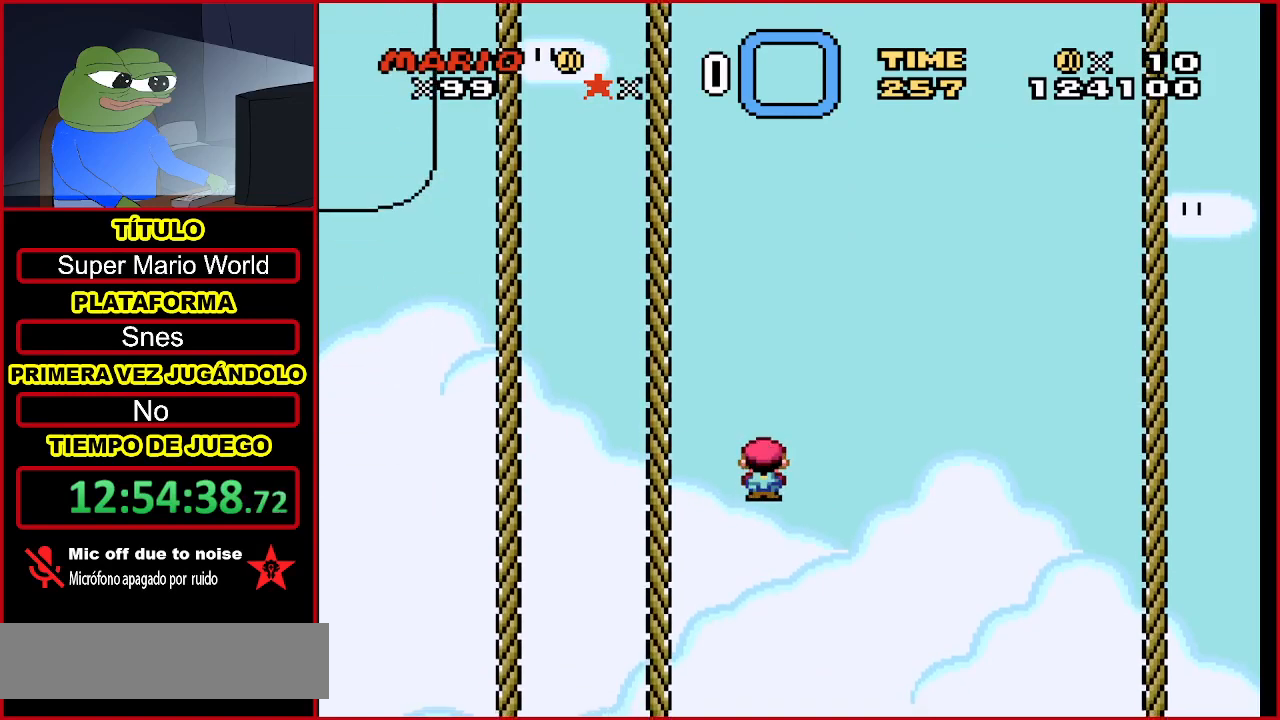
{"buttons": ["Y"], "events": [[33, "DPAD_LEFT", "down"], [233, "DPAD_LEFT", "up"]]}
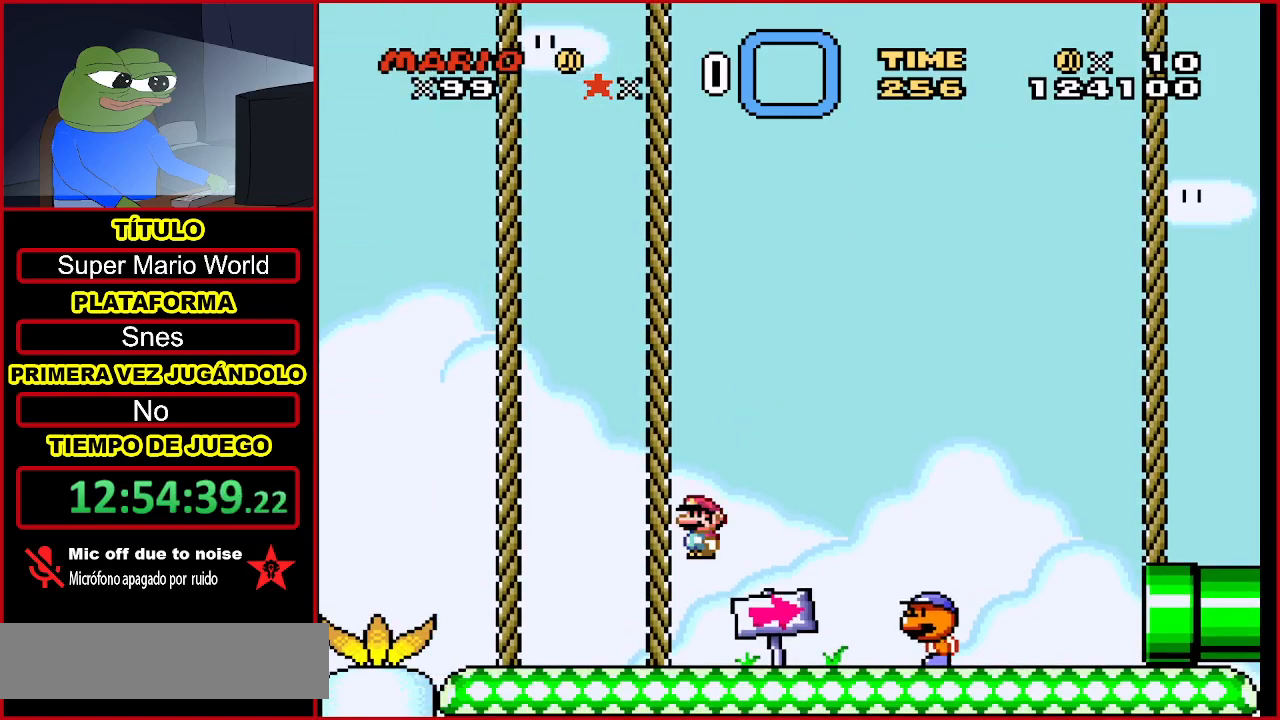
{"buttons": ["B", "Y", "DPAD_RIGHT"], "events": [[367, "B", "down"], [467, "DPAD_RIGHT", "down"]]}
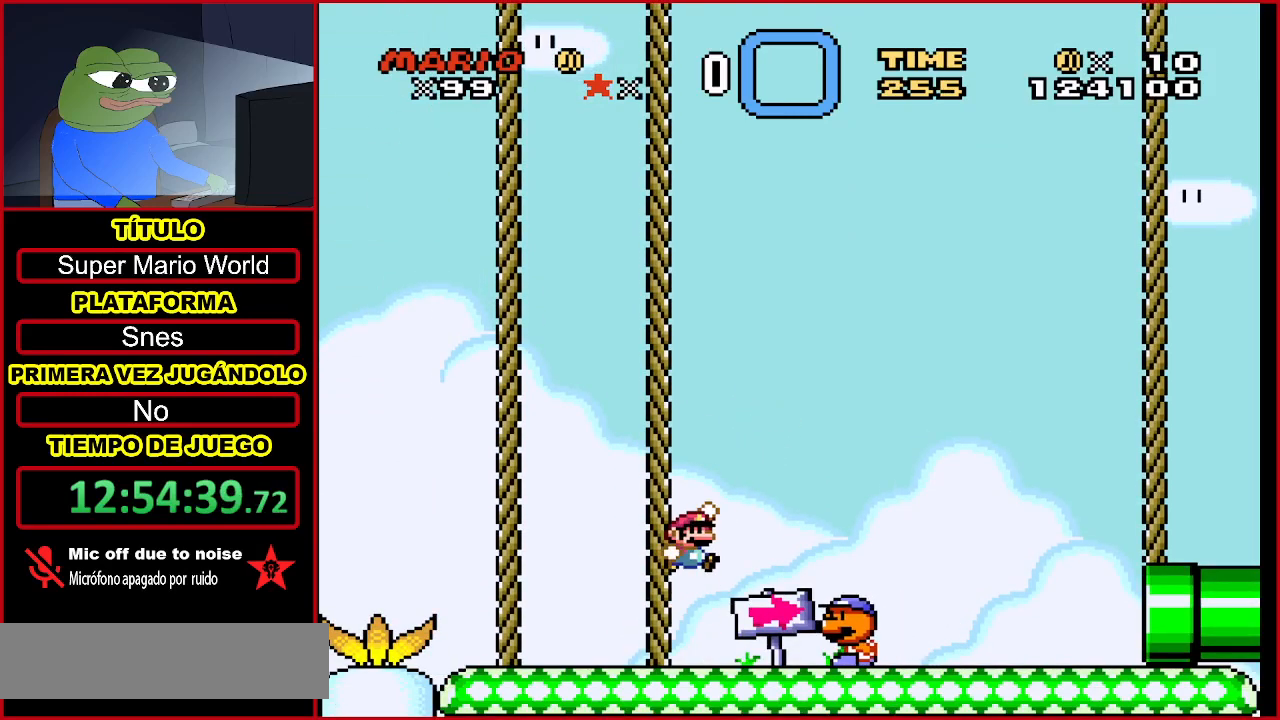
{"buttons": ["B", "Y"], "events": [[33, "B", "up"], [67, "DPAD_RIGHT", "up"], [400, "B", "down"]]}
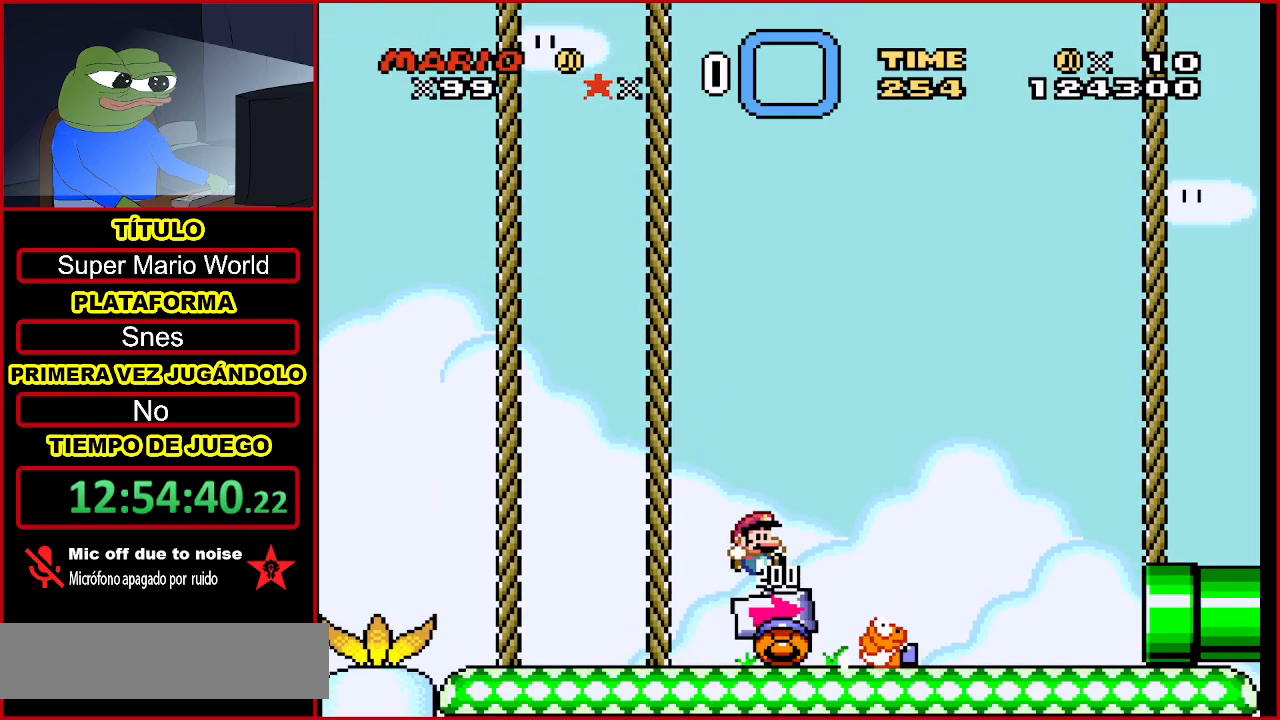
{"buttons": ["Y", "DPAD_RIGHT"], "events": [[100, "DPAD_LEFT", "down"], [267, "B", "up"], [267, "DPAD_LEFT", "up"], [400, "DPAD_RIGHT", "down"]]}
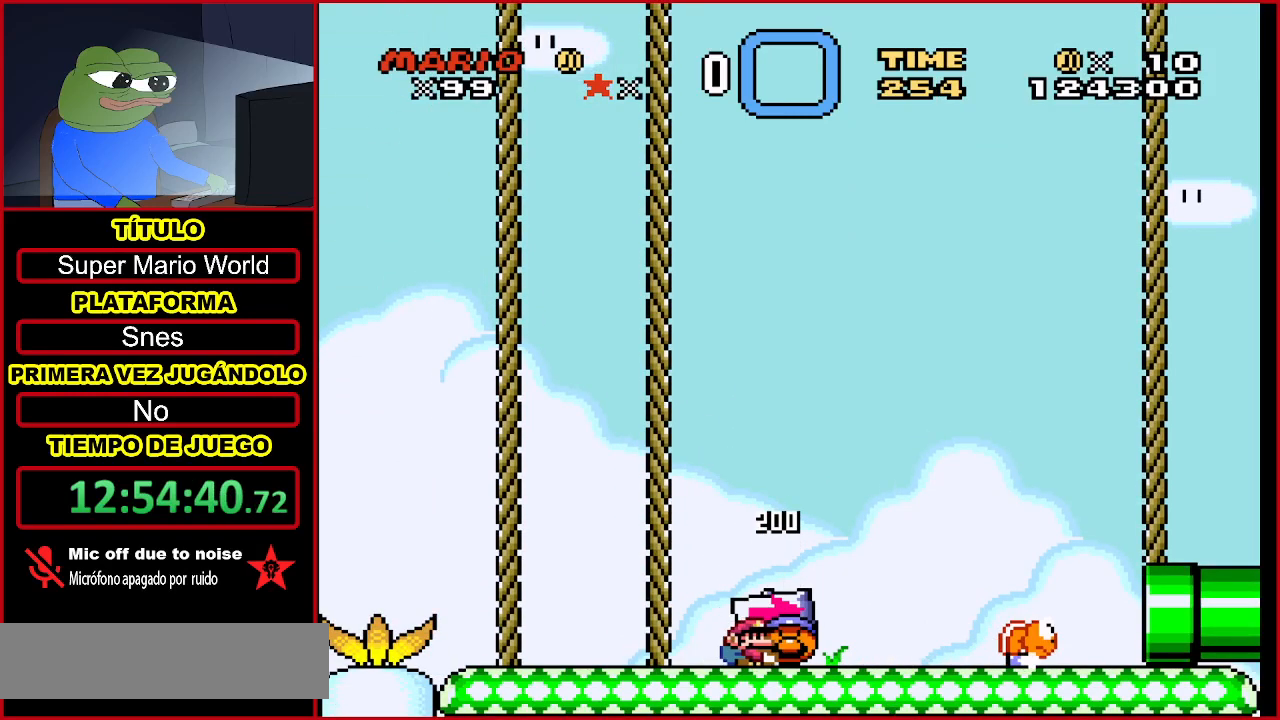
{"buttons": ["Y"], "events": [[167, "B", "down"], [400, "B", "up"], [467, "DPAD_RIGHT", "up"]]}
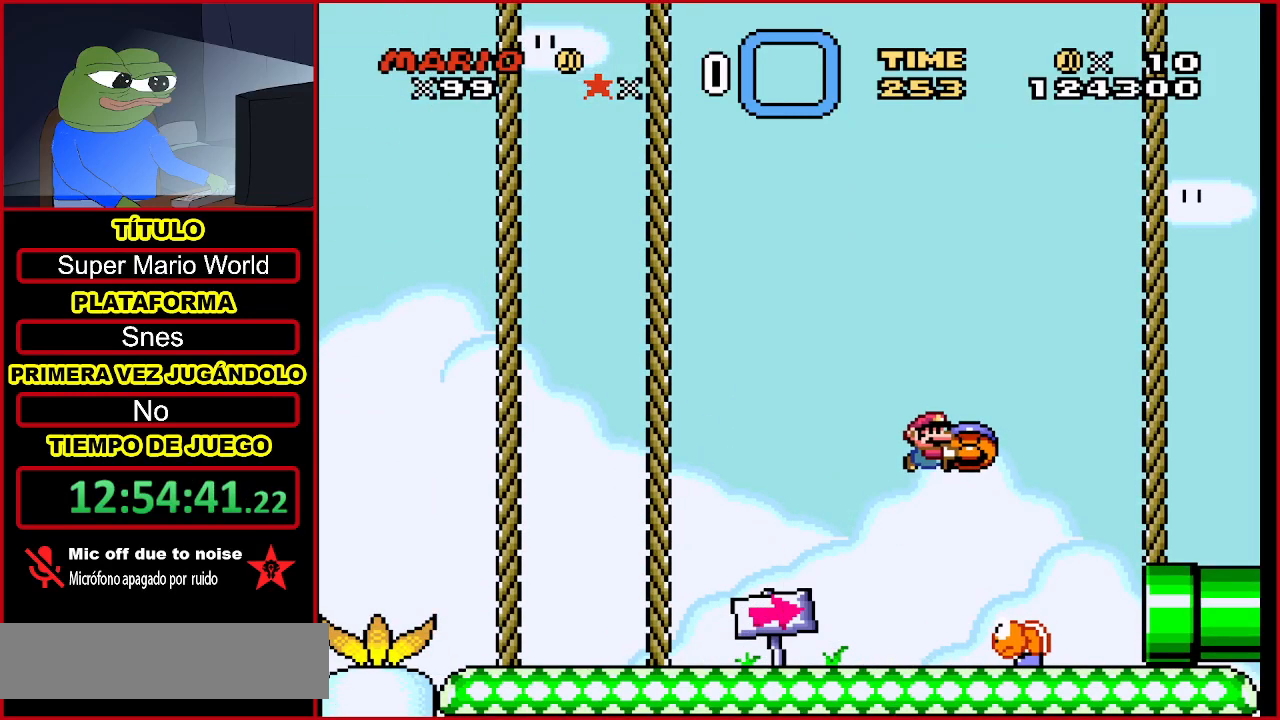
{"buttons": ["Y", "DPAD_RIGHT"], "events": [[100, "DPAD_RIGHT", "down"]]}
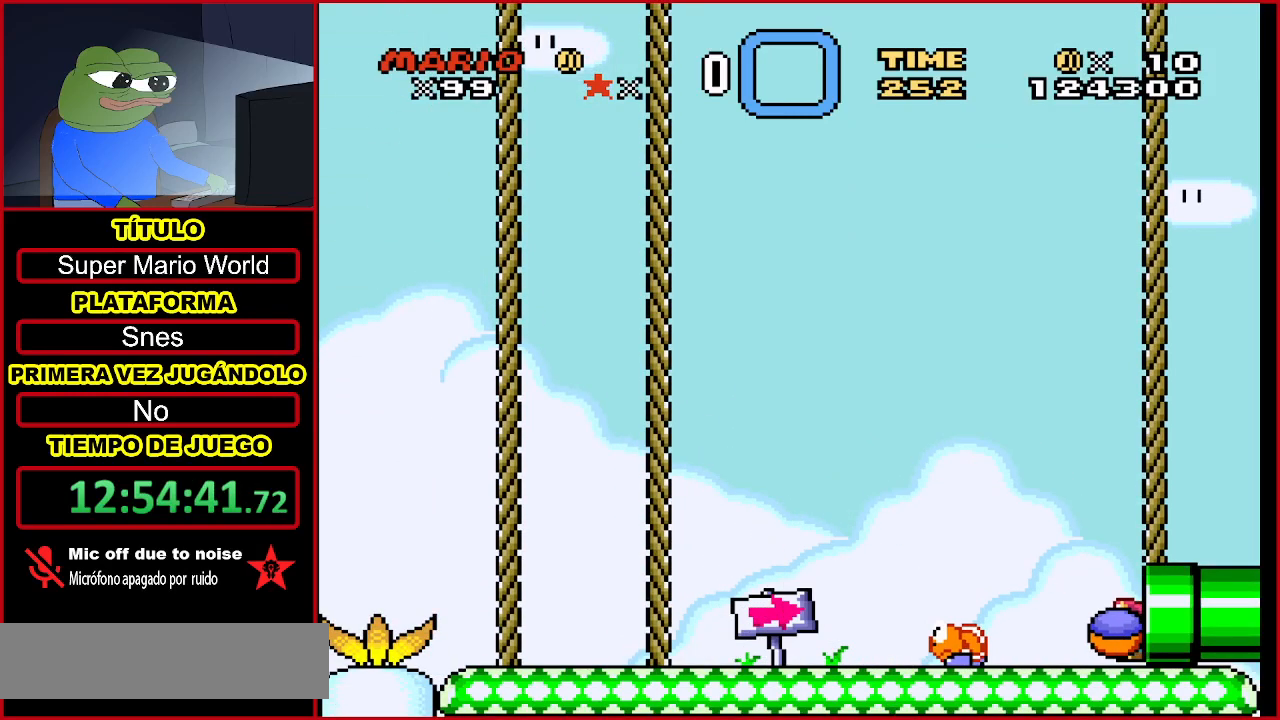
{"buttons": ["Y"], "events": [[233, "DPAD_RIGHT", "up"]]}
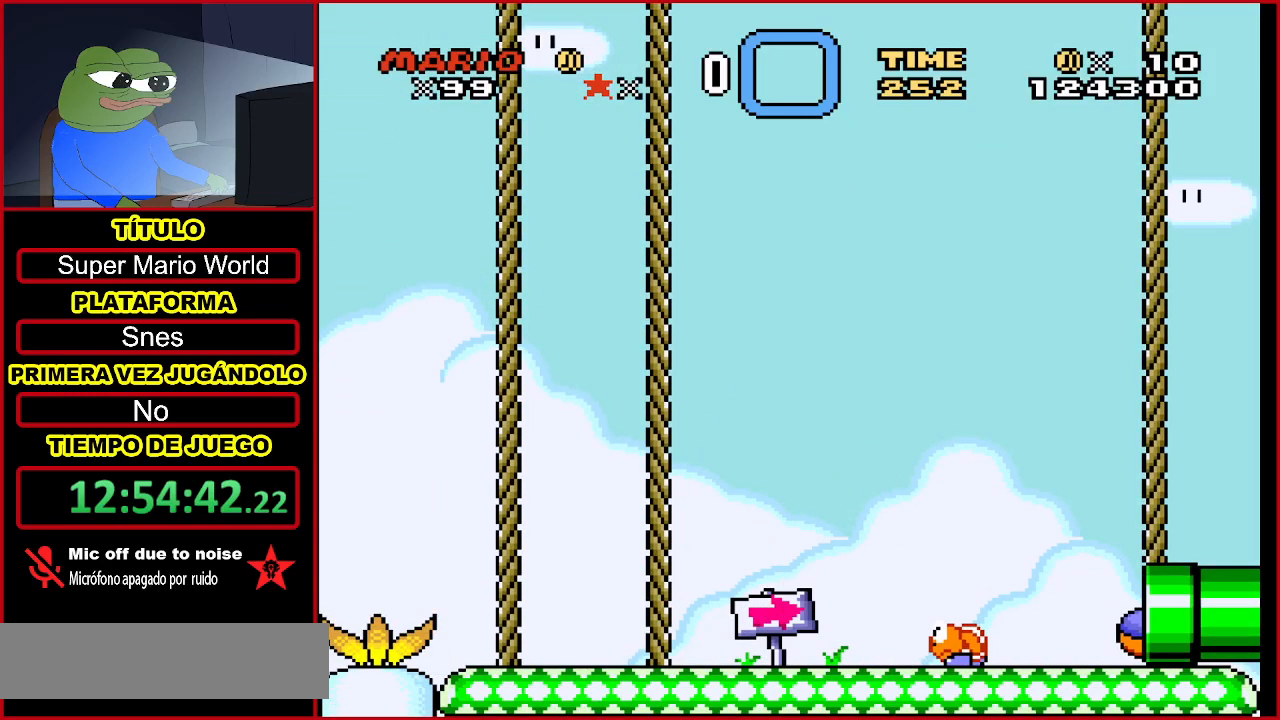
{"buttons": ["Y"], "events": []}
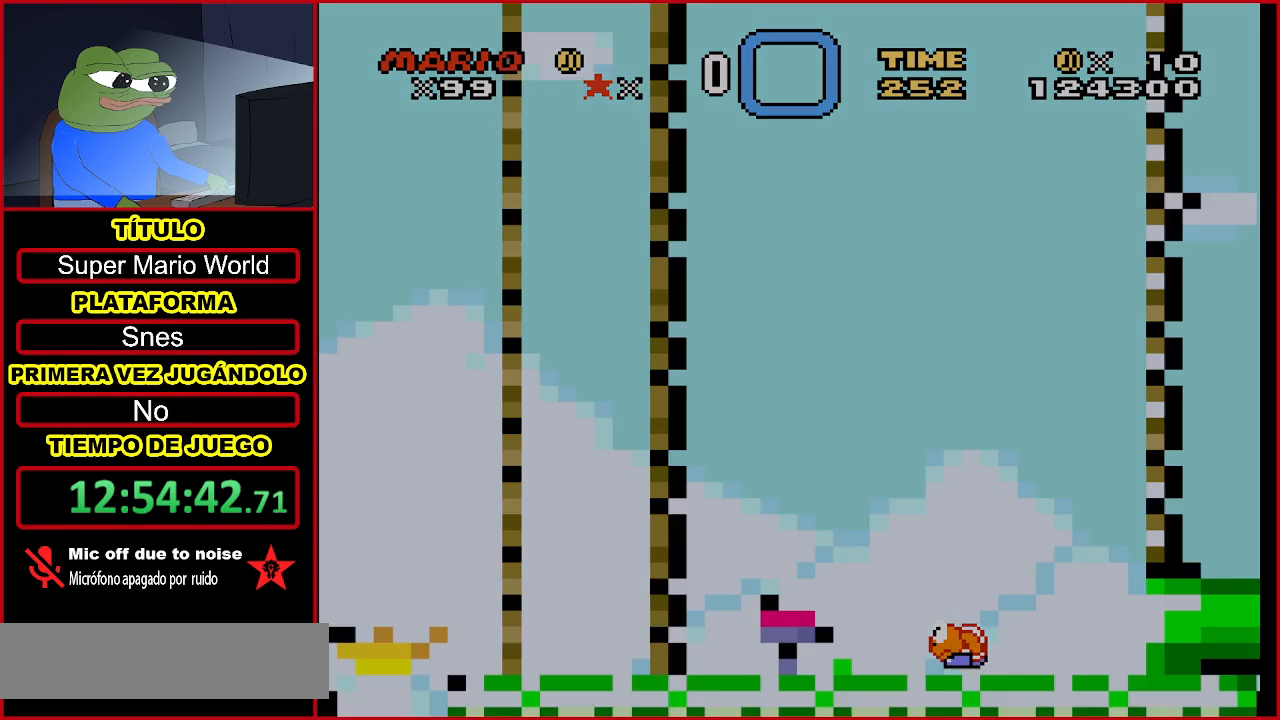
{"buttons": ["Y"], "events": []}
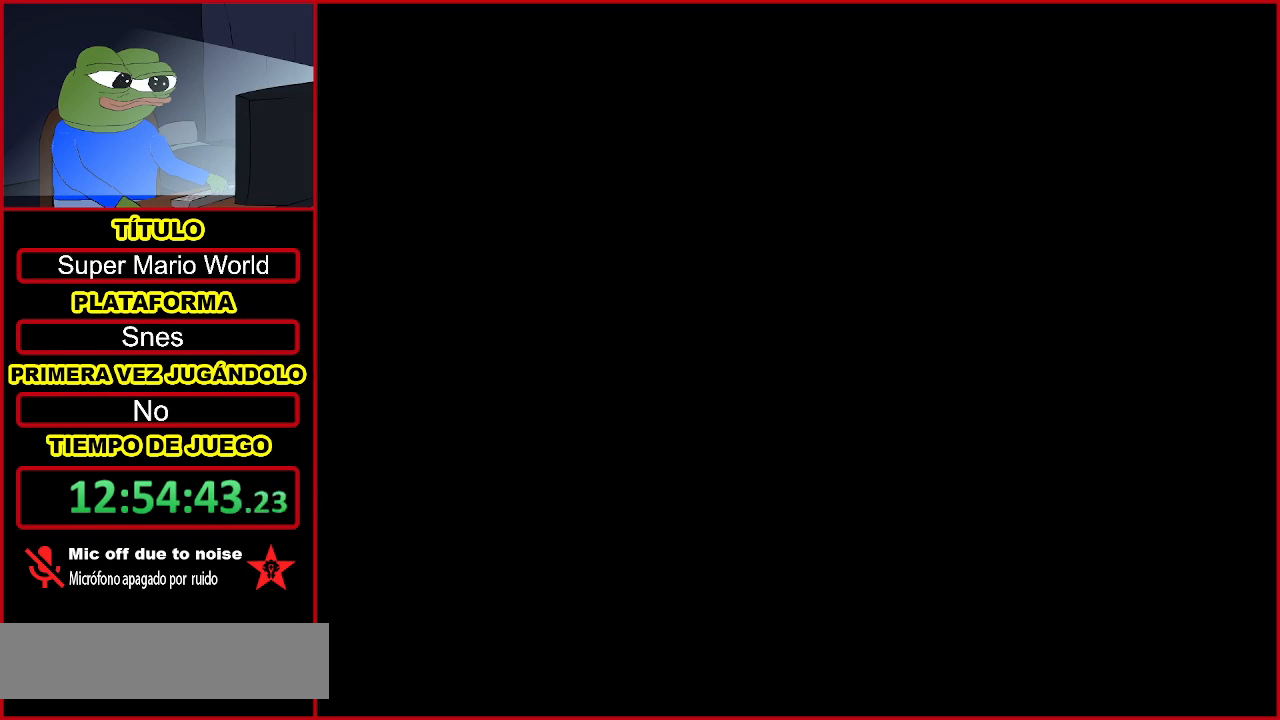
{"buttons": ["Y"], "events": []}
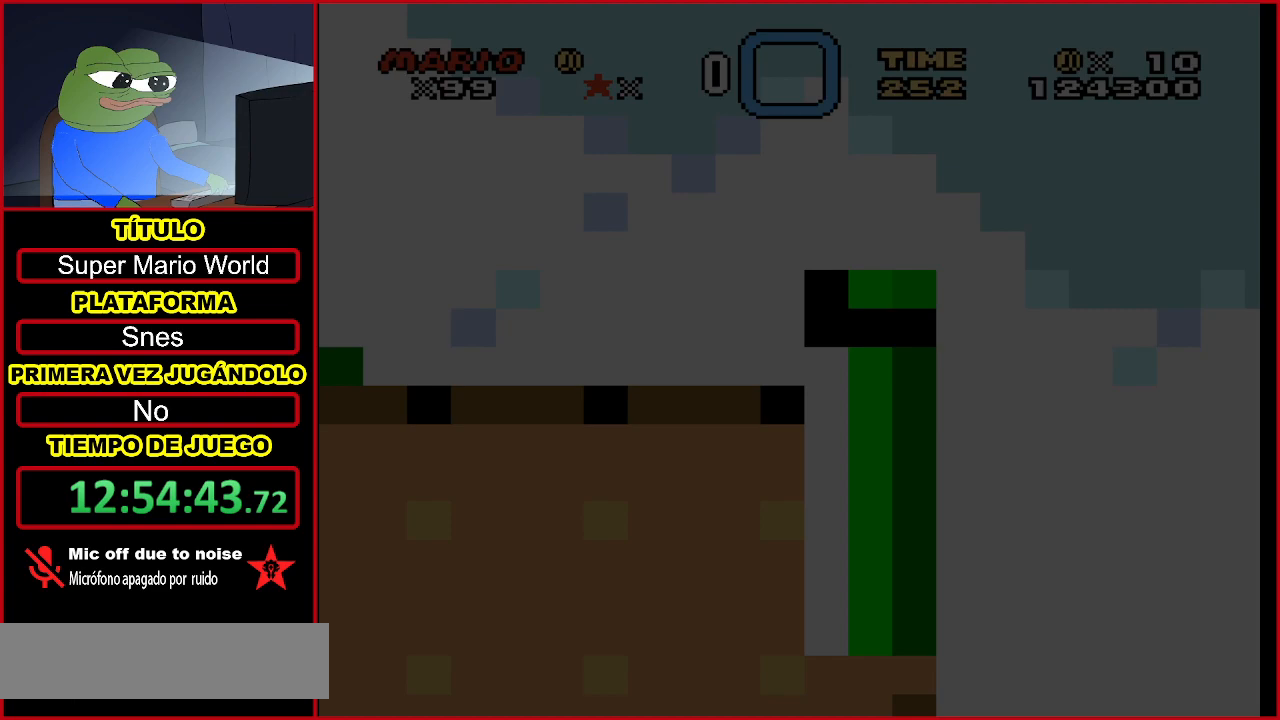
{"buttons": ["Y"], "events": []}
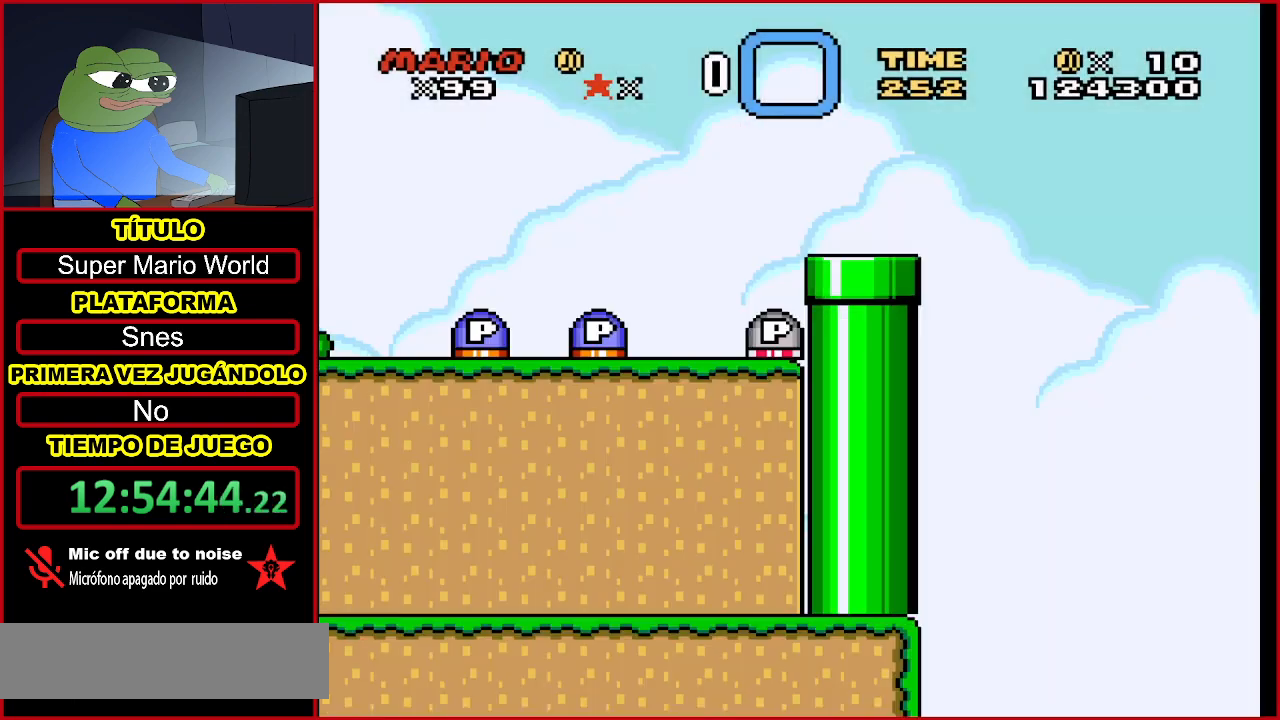
{"buttons": ["Y"], "events": []}
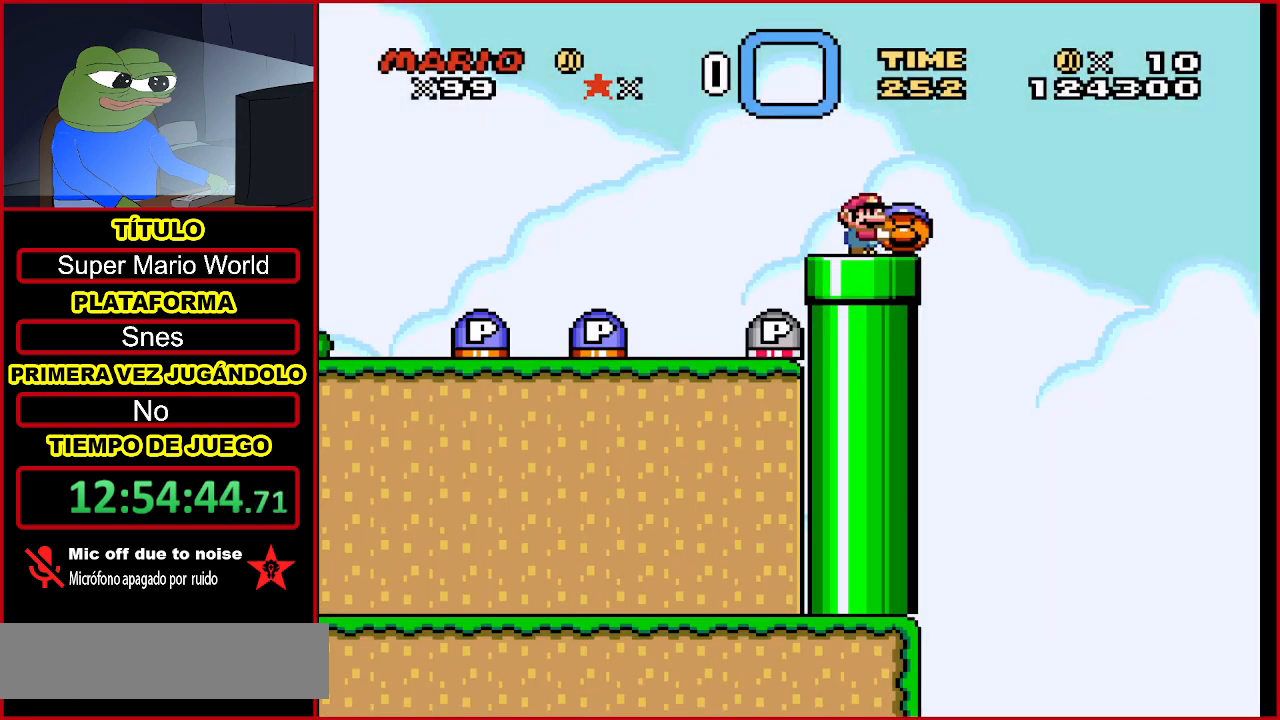
{"buttons": ["Y", "DPAD_LEFT"], "events": [[200, "DPAD_LEFT", "down"], [267, "B", "down"], [433, "B", "up"]]}
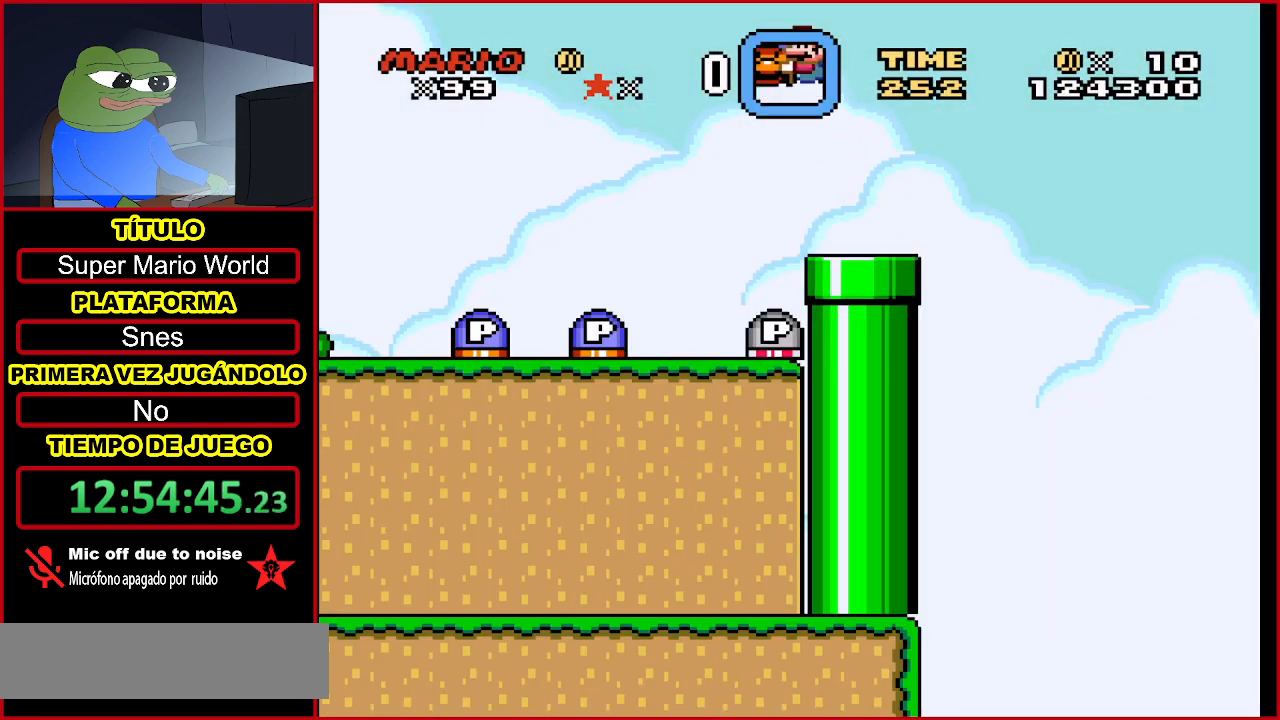
{"buttons": ["Y", "DPAD_RIGHT"], "events": [[67, "DPAD_LEFT", "up"], [400, "DPAD_RIGHT", "down"]]}
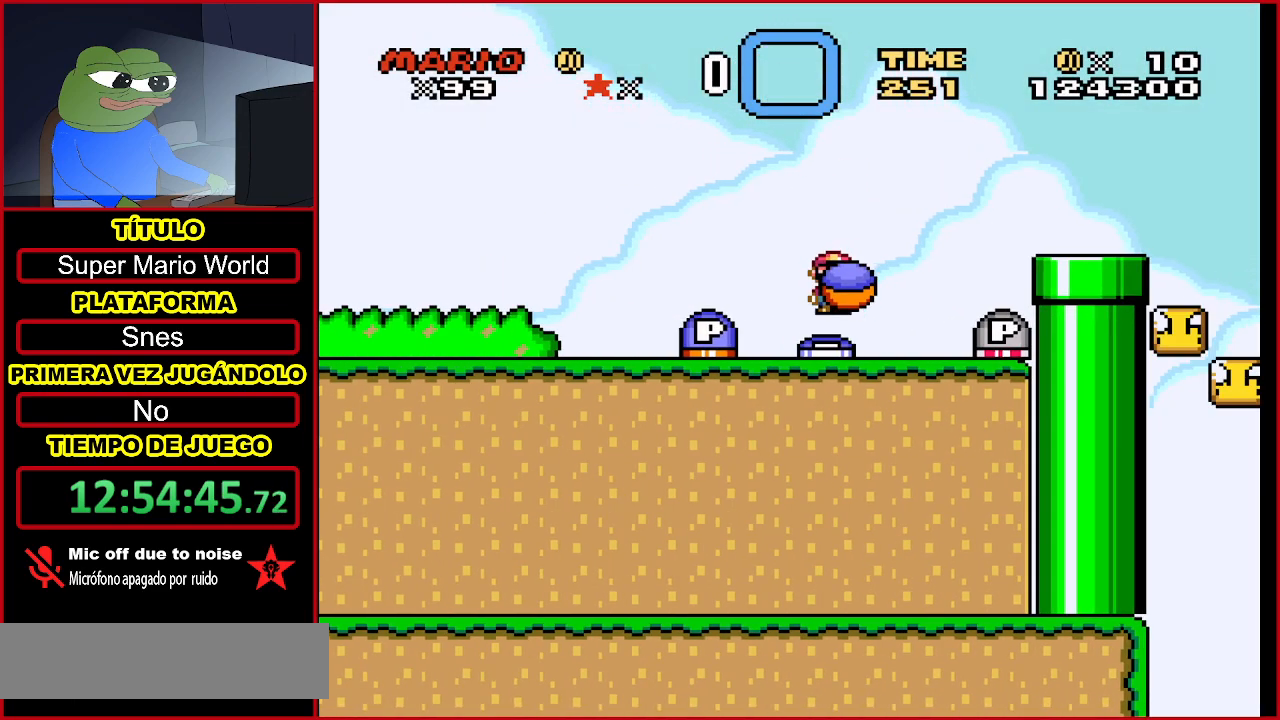
{"buttons": ["Y", "DPAD_RIGHT"], "events": [[100, "DPAD_RIGHT", "up"], [267, "B", "down"], [367, "DPAD_RIGHT", "down"], [433, "B", "up"]]}
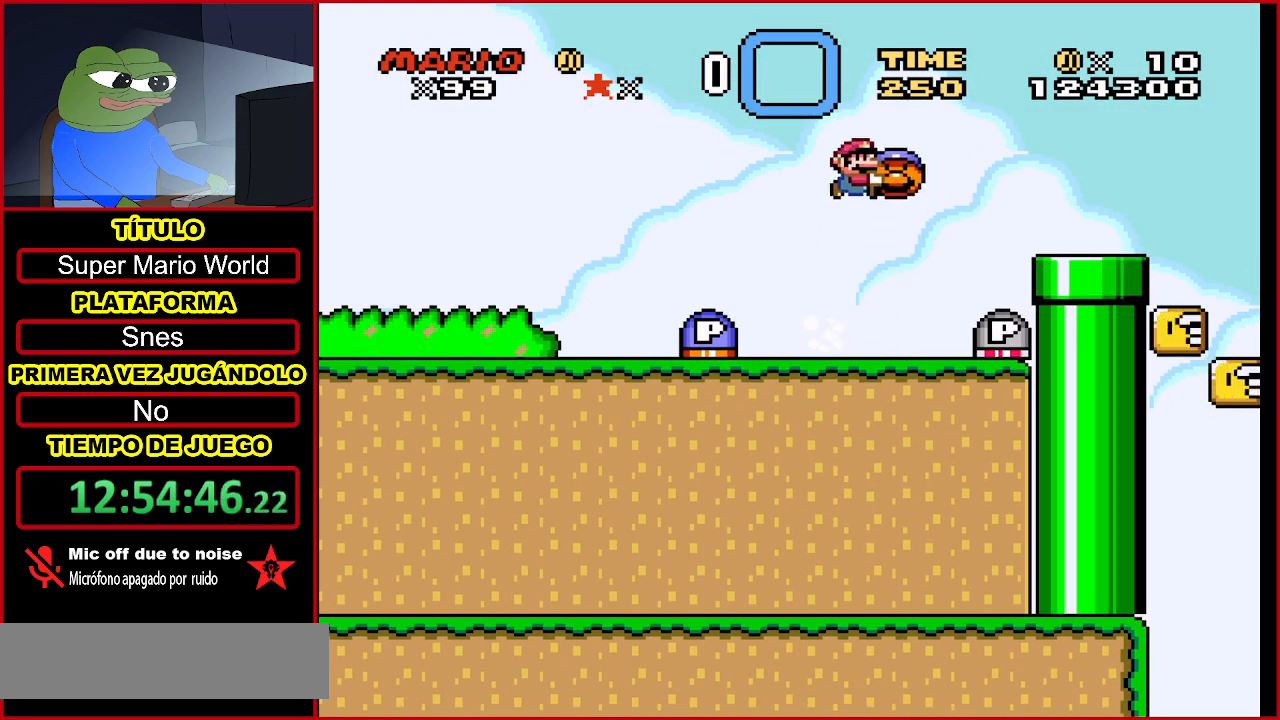
{"buttons": ["Y"], "events": [[100, "DPAD_RIGHT", "up"], [267, "DPAD_RIGHT", "down"], [467, "DPAD_RIGHT", "up"]]}
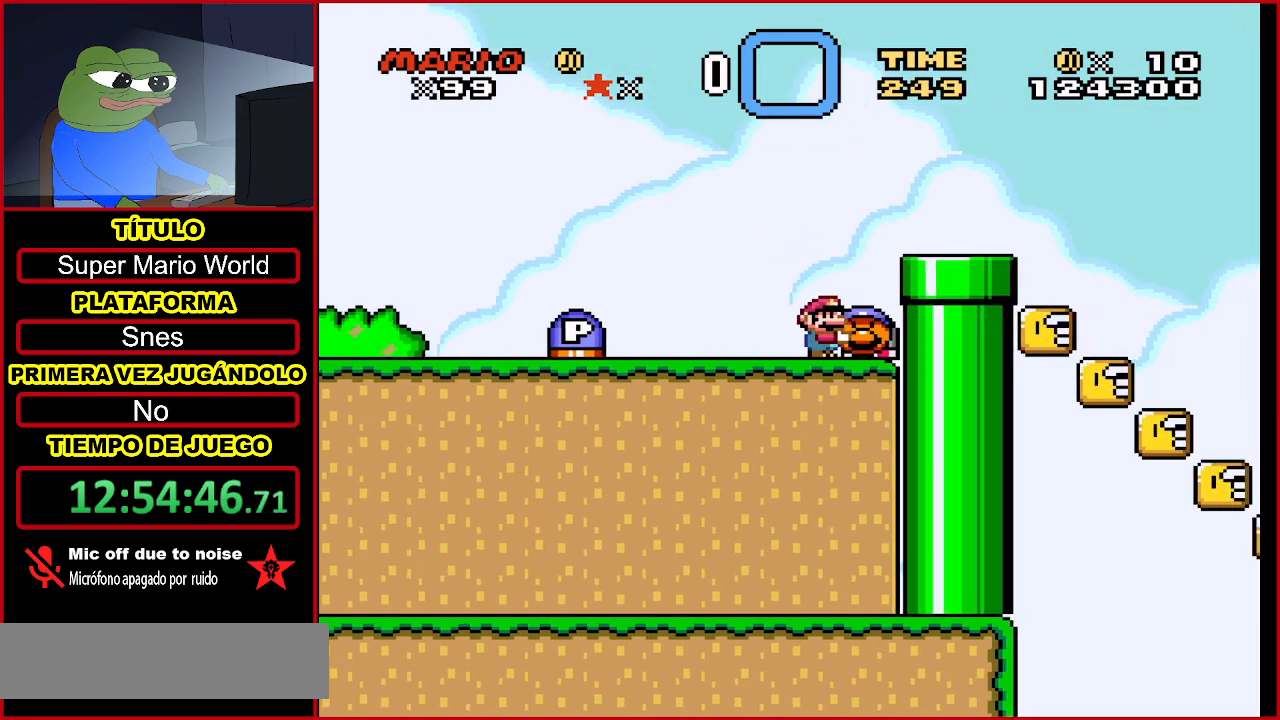
{"buttons": ["Y", "DPAD_RIGHT"], "events": [[200, "B", "down"], [367, "B", "up"], [400, "DPAD_RIGHT", "down"]]}
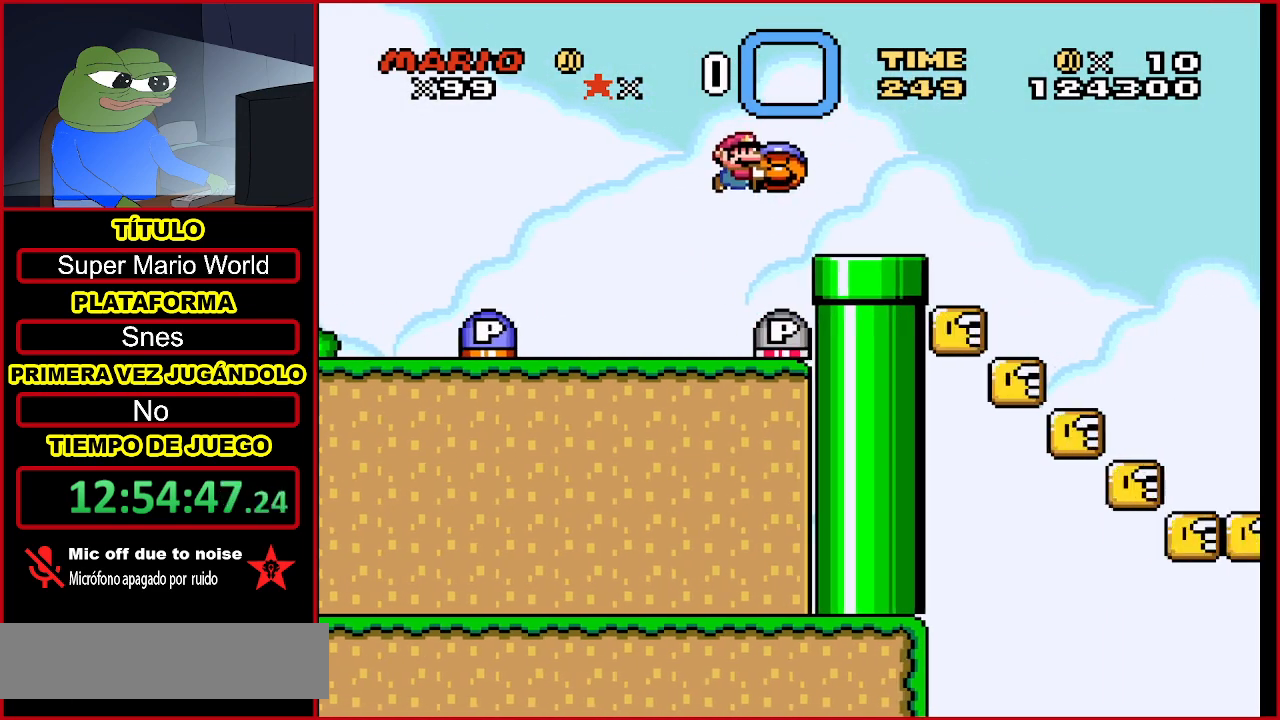
{"buttons": ["Y", "DPAD_LEFT"], "events": [[33, "DPAD_RIGHT", "up"], [267, "DPAD_LEFT", "down"]]}
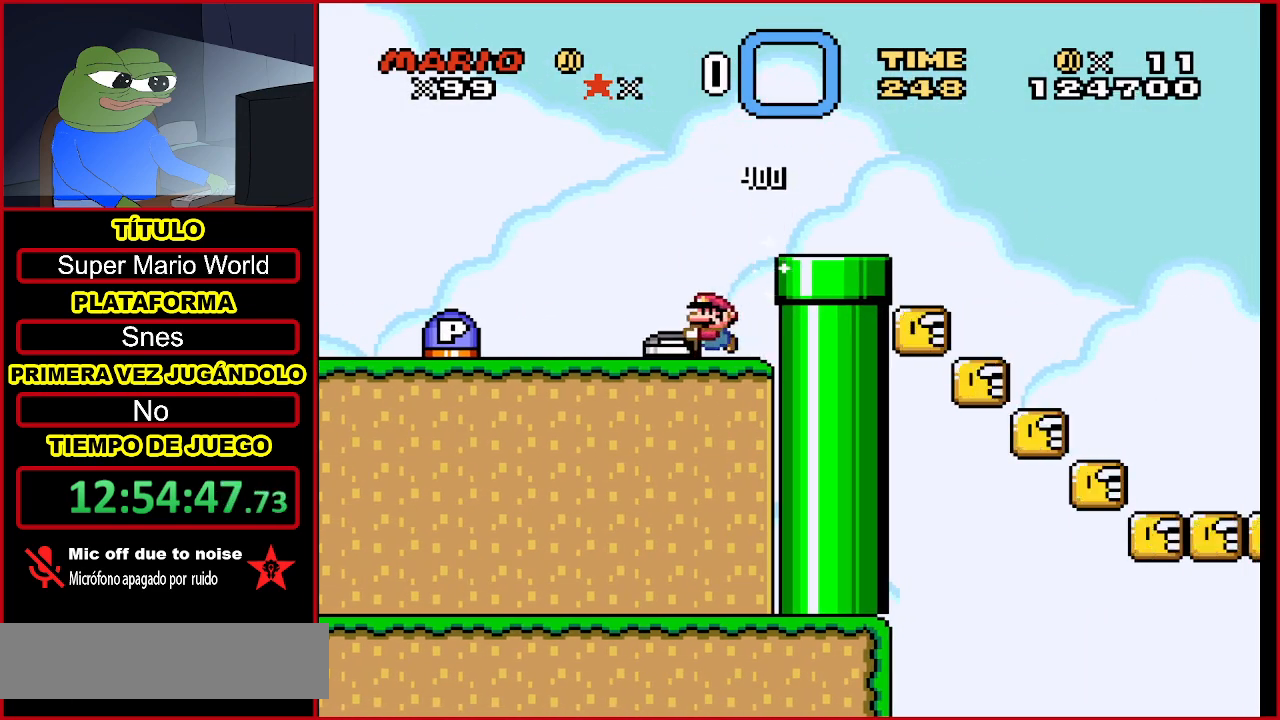
{"buttons": ["Y"], "events": [[67, "B", "down"], [300, "DPAD_LEFT", "up"], [333, "B", "up"]]}
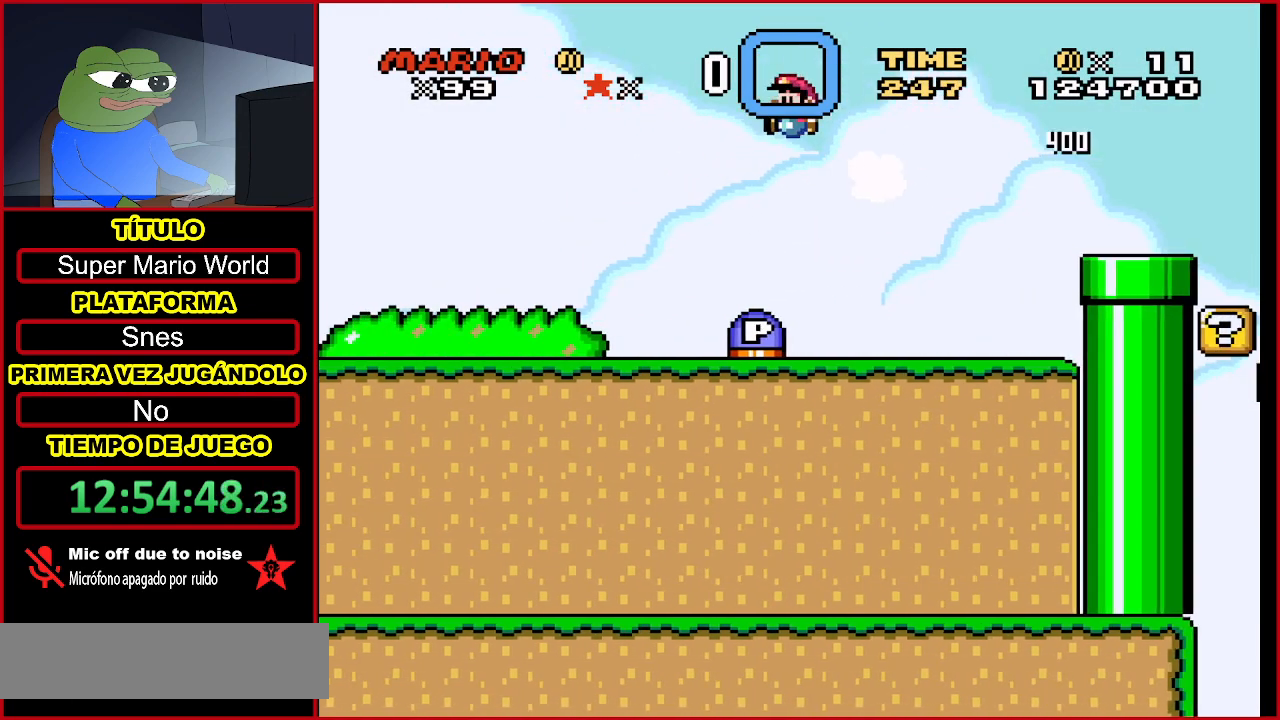
{"buttons": ["Y", "DPAD_RIGHT"], "events": [[167, "DPAD_RIGHT", "down"]]}
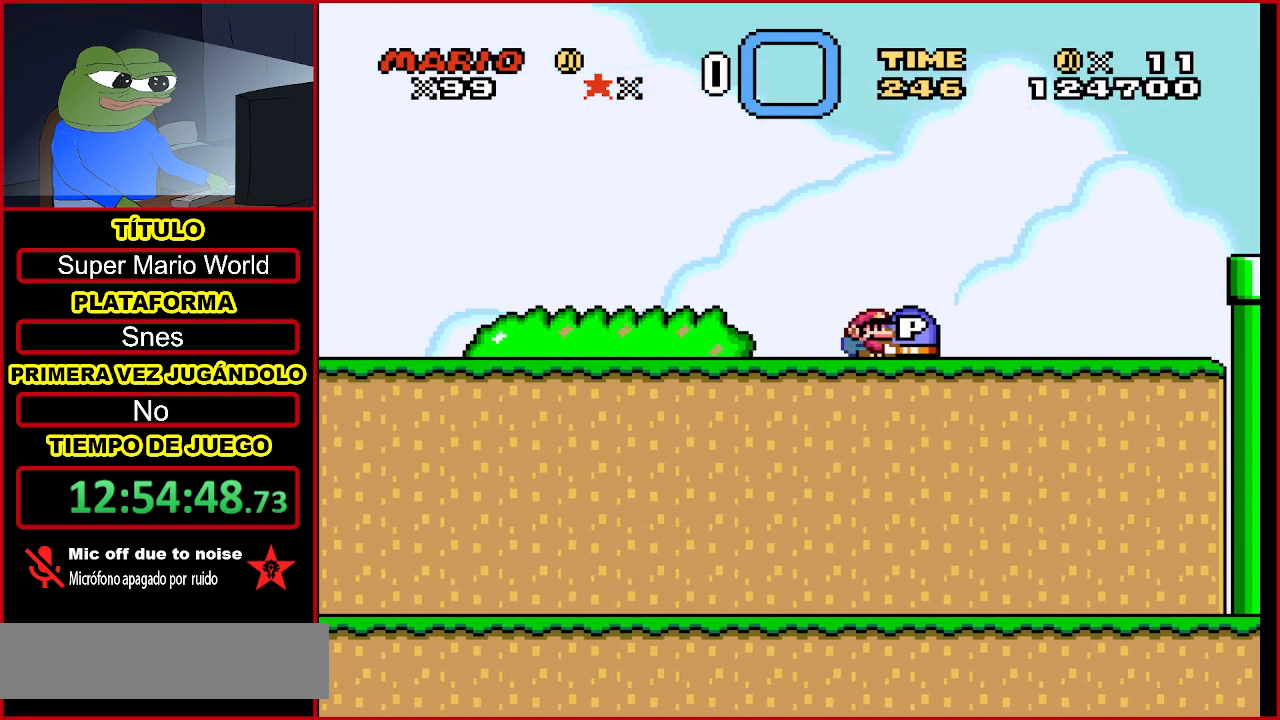
{"buttons": ["B", "Y", "DPAD_RIGHT"], "events": [[200, "DPAD_RIGHT", "up"], [267, "DPAD_RIGHT", "down"], [433, "B", "down"]]}